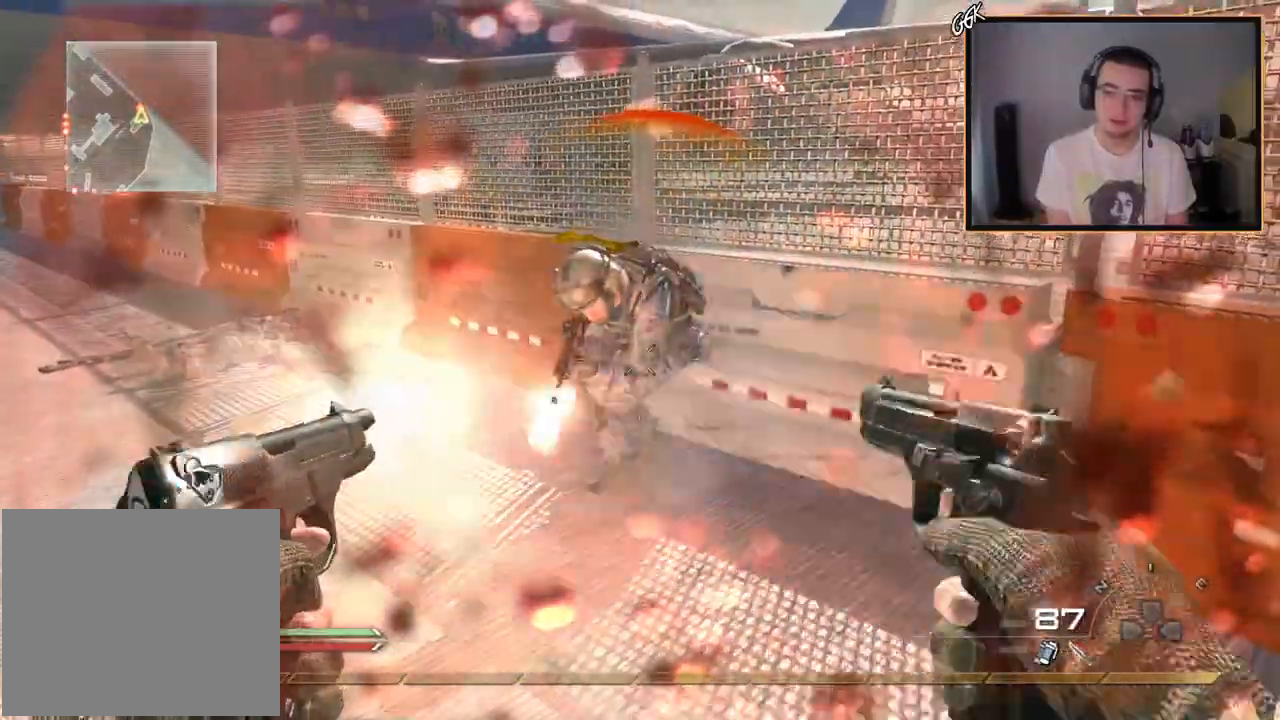
Gameplay with a controller (PlayStation layout); each line is a JSON object with the inputs held at the frame after it. "events" lists button and stick changes between this image and that frame as [ms after this image, input, new state], when the widget could be followed in between.
{"buttons": [], "left_stick": "center", "right_stick": "center", "events": [[16, "SQUARE", "up"], [33, "L2", "up"], [33, "R2", "up"], [167, "L2", "down"], [233, "L2", "up"]]}
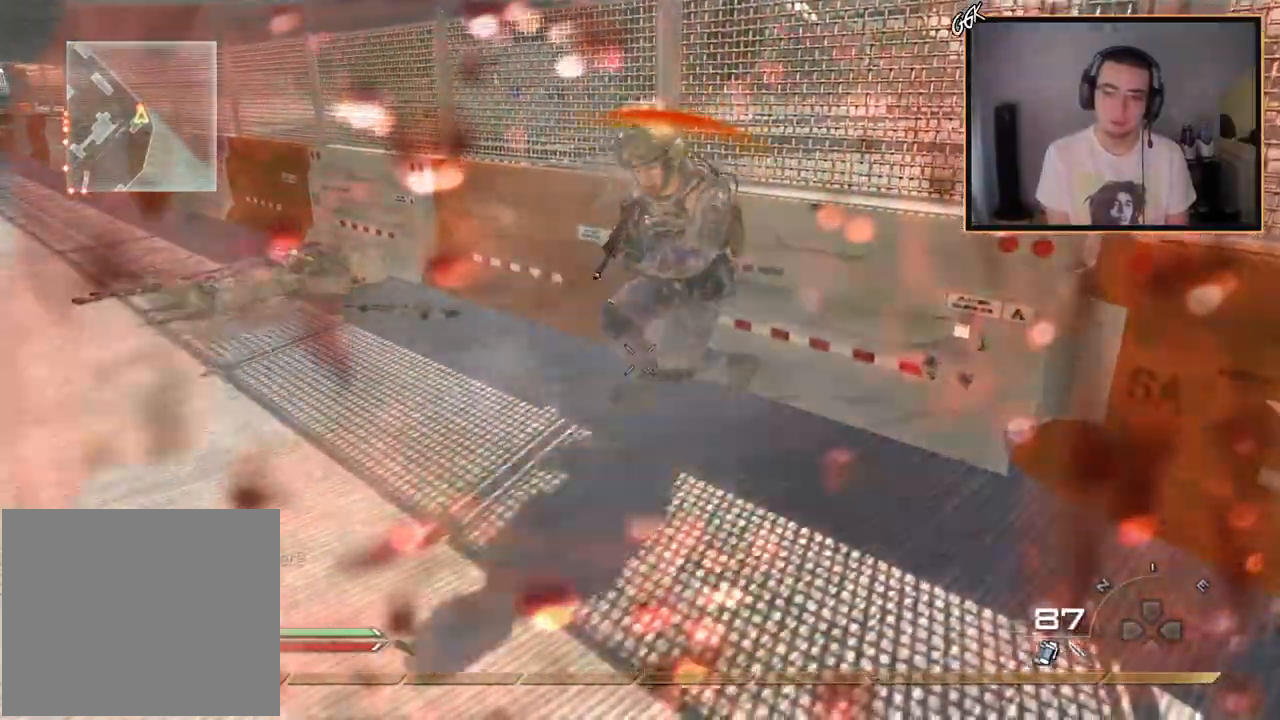
{"buttons": [], "left_stick": "up-left", "right_stick": "center", "events": [[467, "left_stick", "up-left"]]}
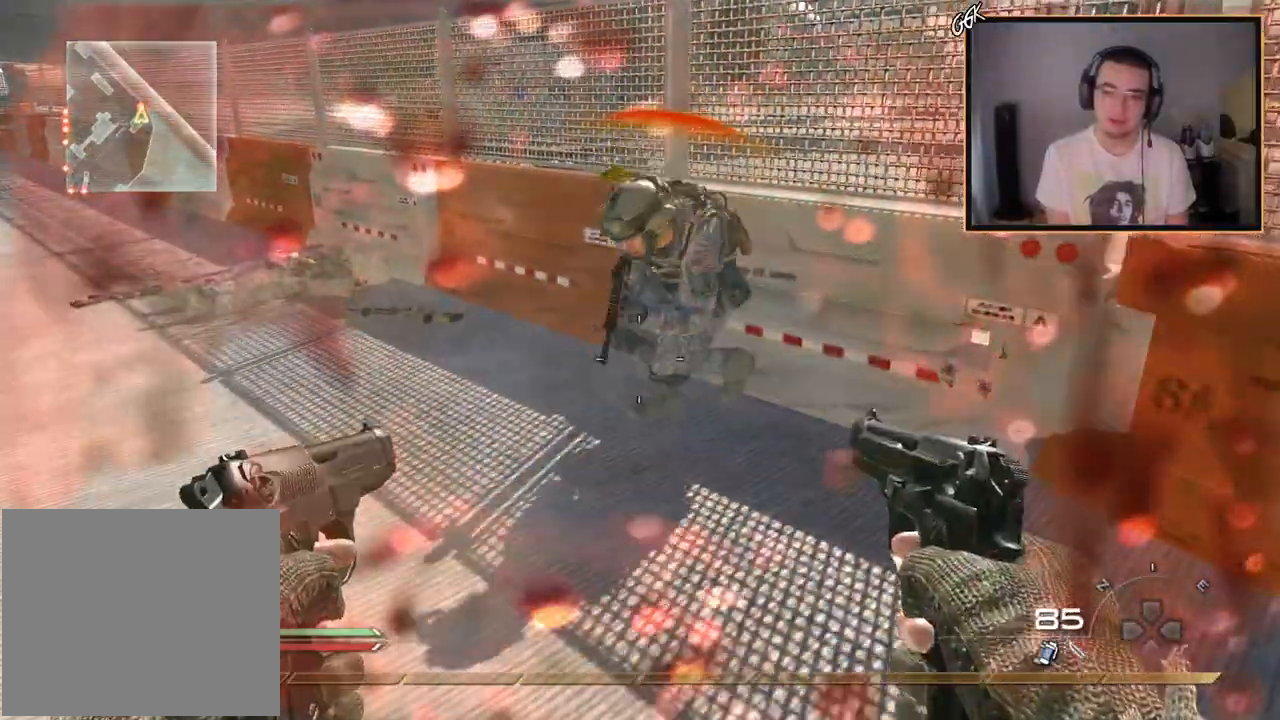
{"buttons": [], "left_stick": "up", "right_stick": "center", "events": [[50, "left_stick", "up"], [150, "CIRCLE", "down"], [167, "left_stick", "center"], [350, "CIRCLE", "up"], [383, "left_stick", "up"]]}
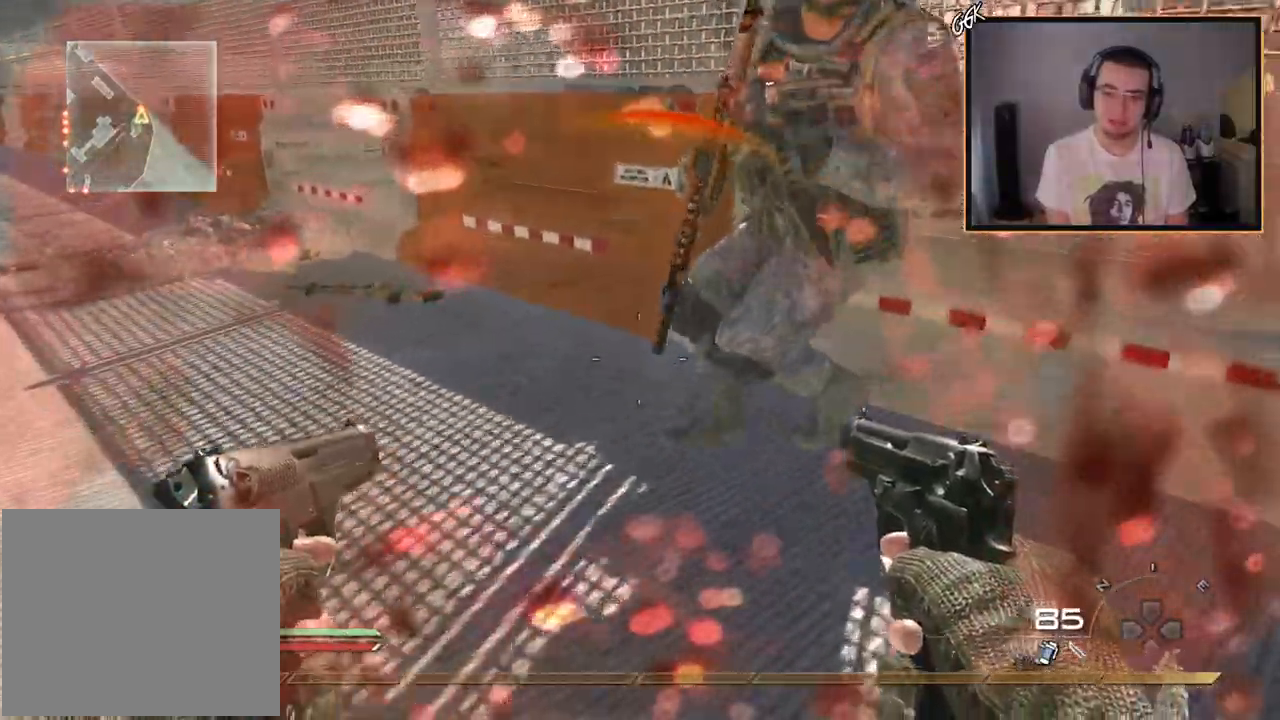
{"buttons": [], "left_stick": "center", "right_stick": "center", "events": [[17, "right_stick", "up"], [100, "right_stick", "center"], [384, "left_stick", "center"]]}
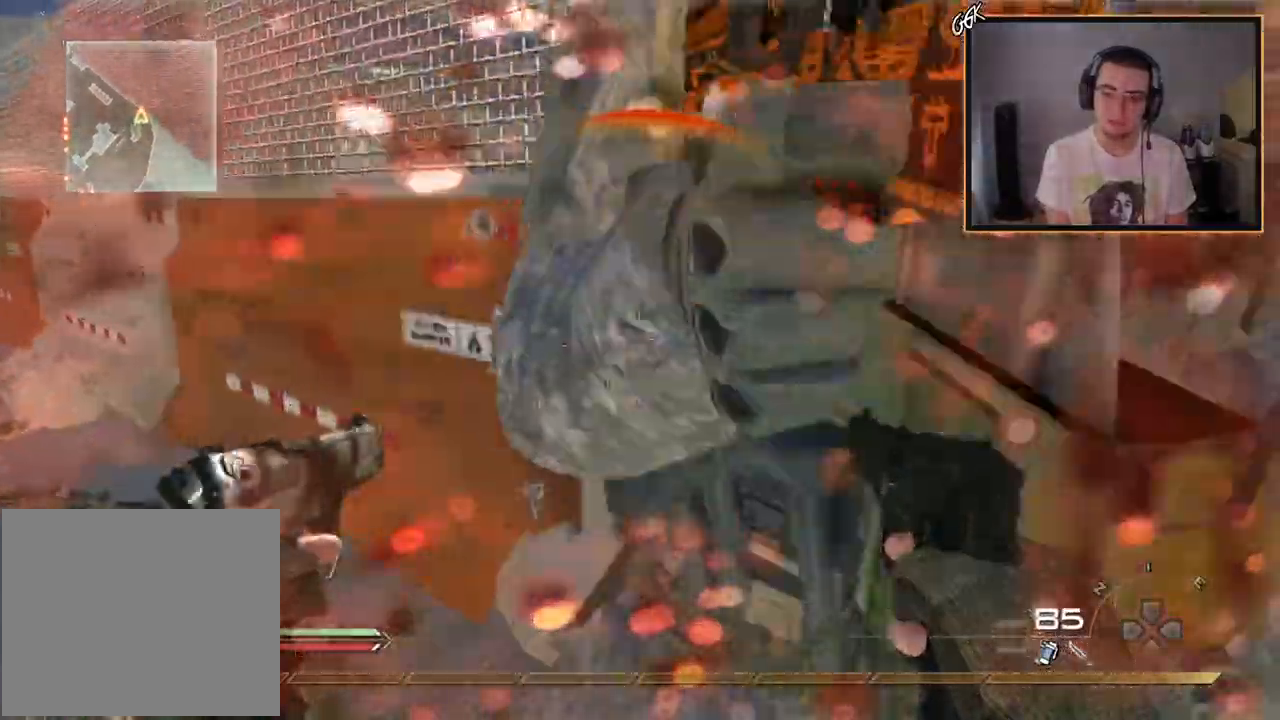
{"buttons": [], "left_stick": "center", "right_stick": "center", "events": []}
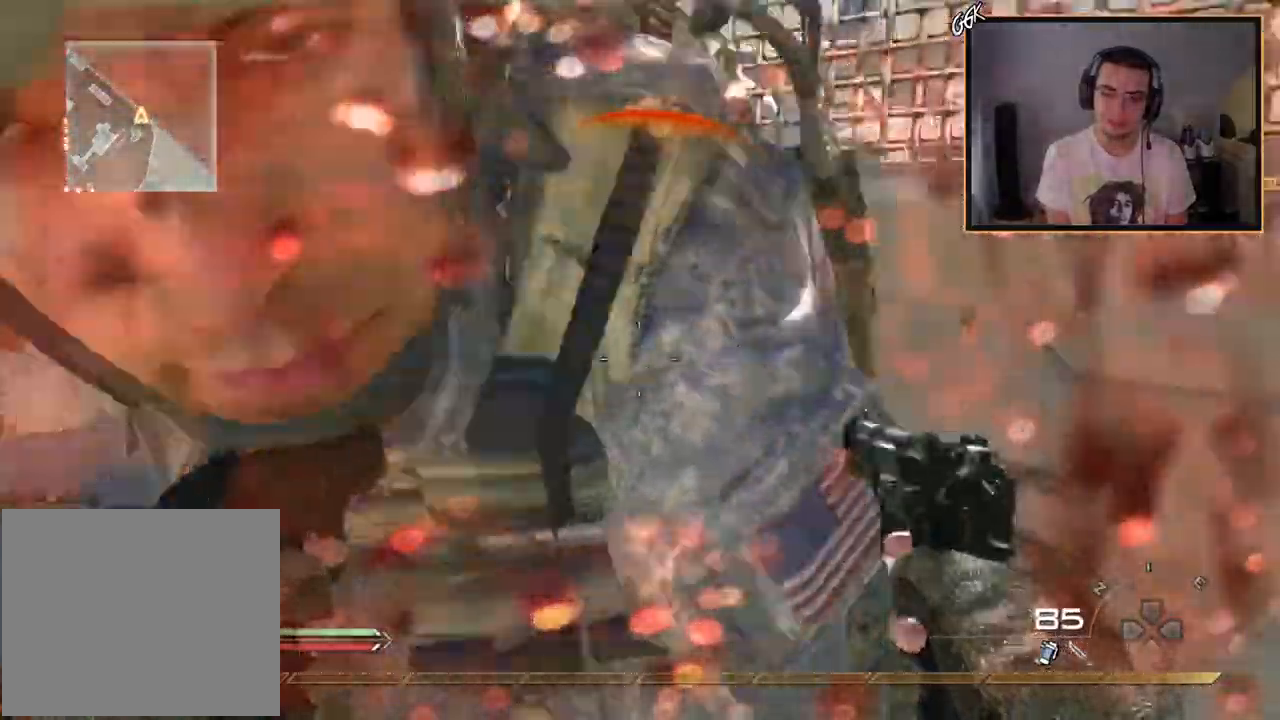
{"buttons": [], "left_stick": "center", "right_stick": "left", "events": [[367, "left_stick", "left"], [451, "right_stick", "left"], [501, "left_stick", "center"]]}
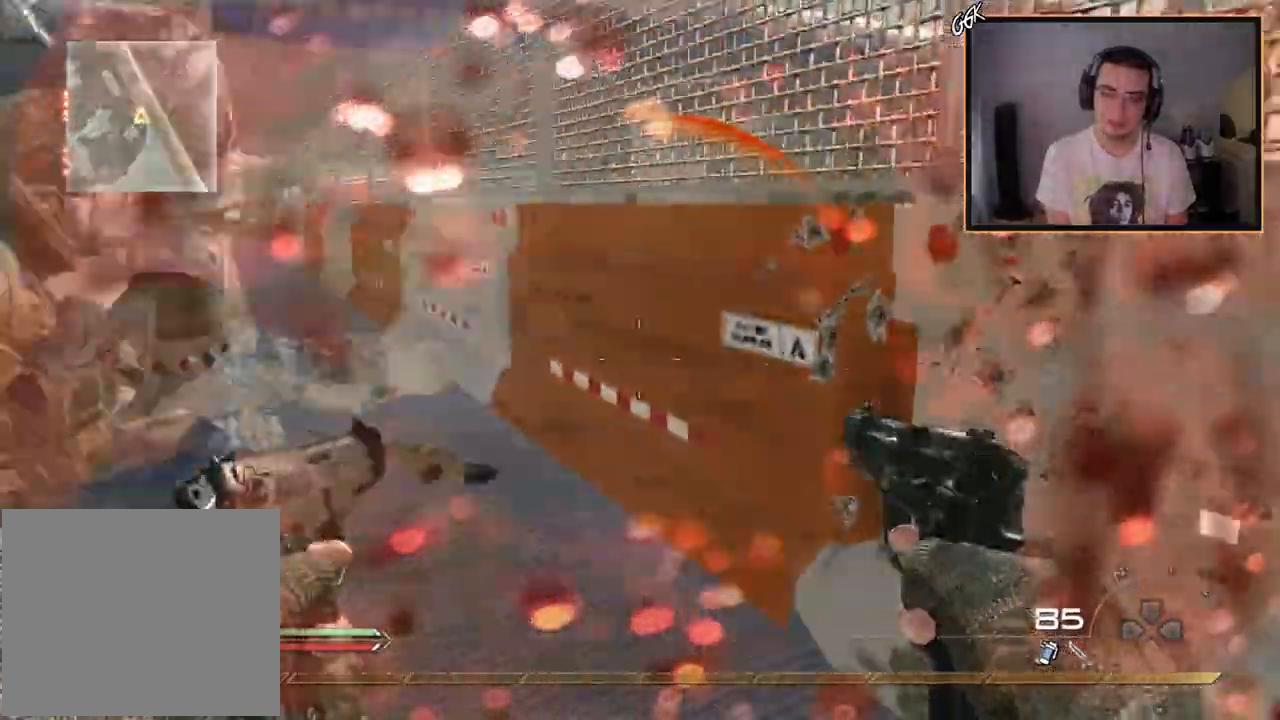
{"buttons": [], "left_stick": "center", "right_stick": "center", "events": [[50, "right_stick", "center"], [267, "right_stick", "left"], [333, "right_stick", "center"]]}
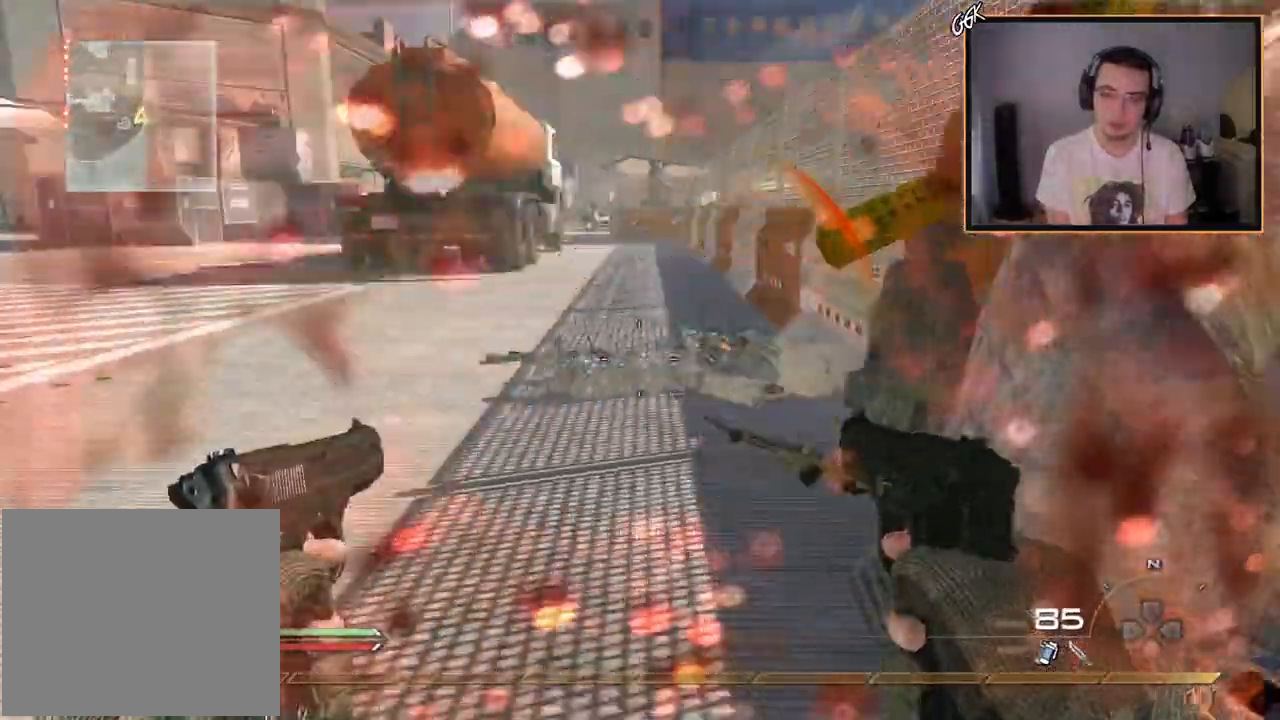
{"buttons": [], "left_stick": "center", "right_stick": "center", "events": [[84, "right_stick", "right"], [100, "left_stick", "down"], [217, "right_stick", "center"], [250, "left_stick", "center"]]}
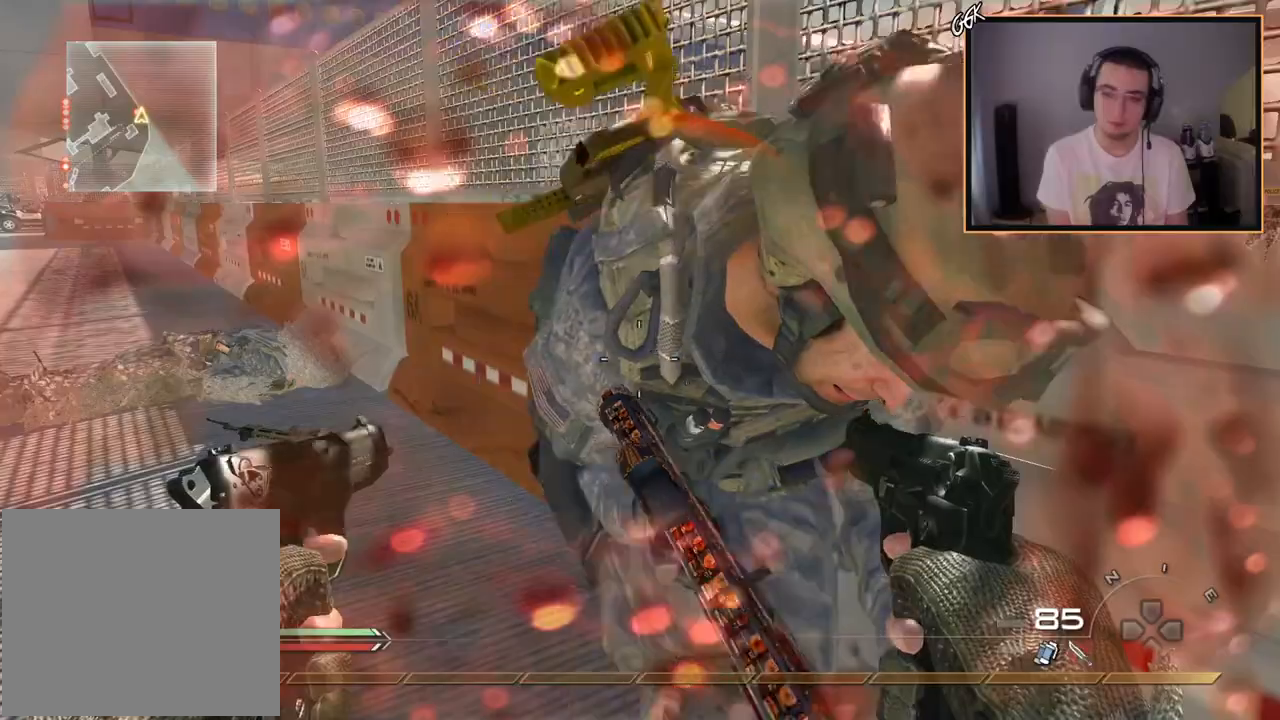
{"buttons": [], "left_stick": "center", "right_stick": "center", "events": []}
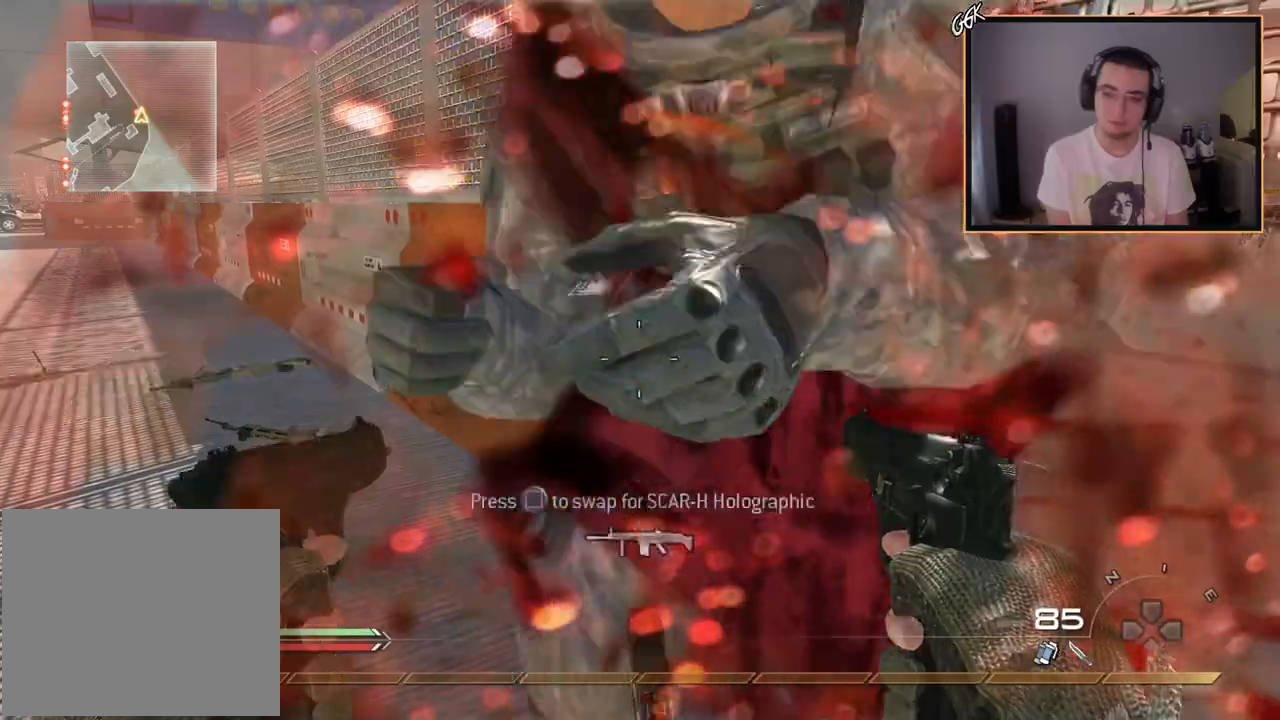
{"buttons": [], "left_stick": "center", "right_stick": "center", "events": [[367, "right_stick", "left"], [501, "right_stick", "center"]]}
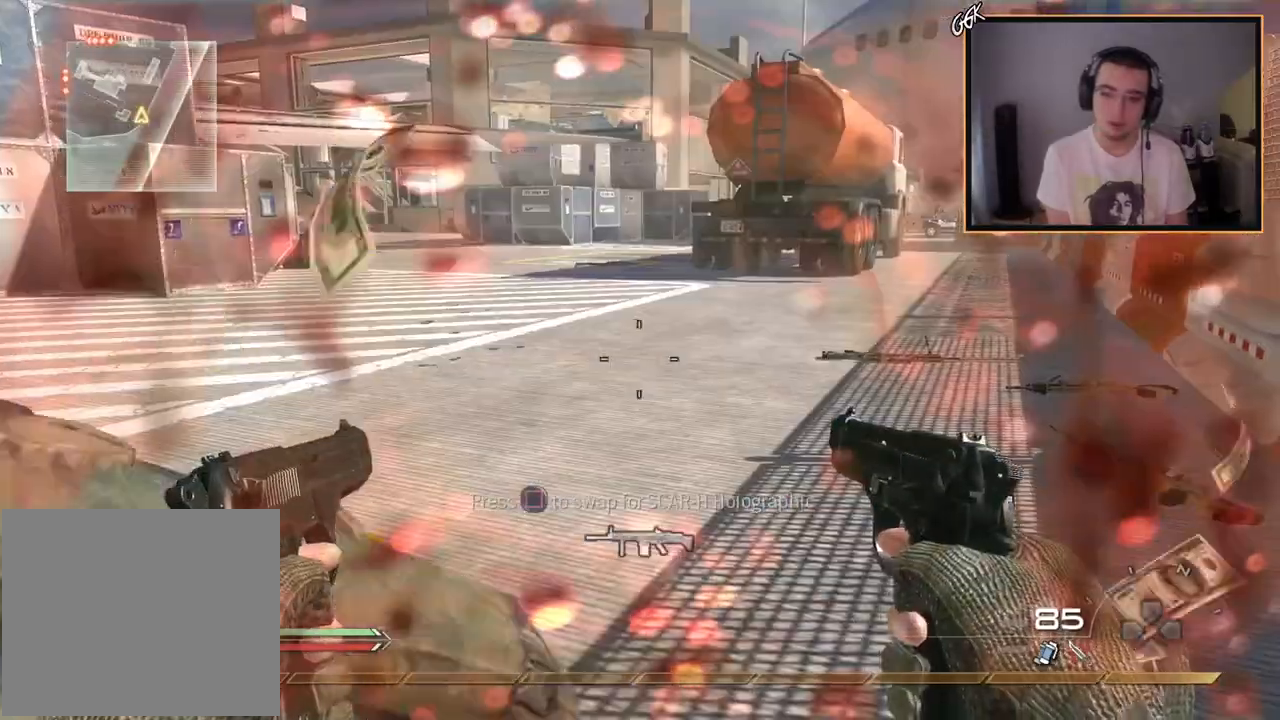
{"buttons": [], "left_stick": "center", "right_stick": "center", "events": [[150, "CROSS", "down"], [200, "CROSS", "up"]]}
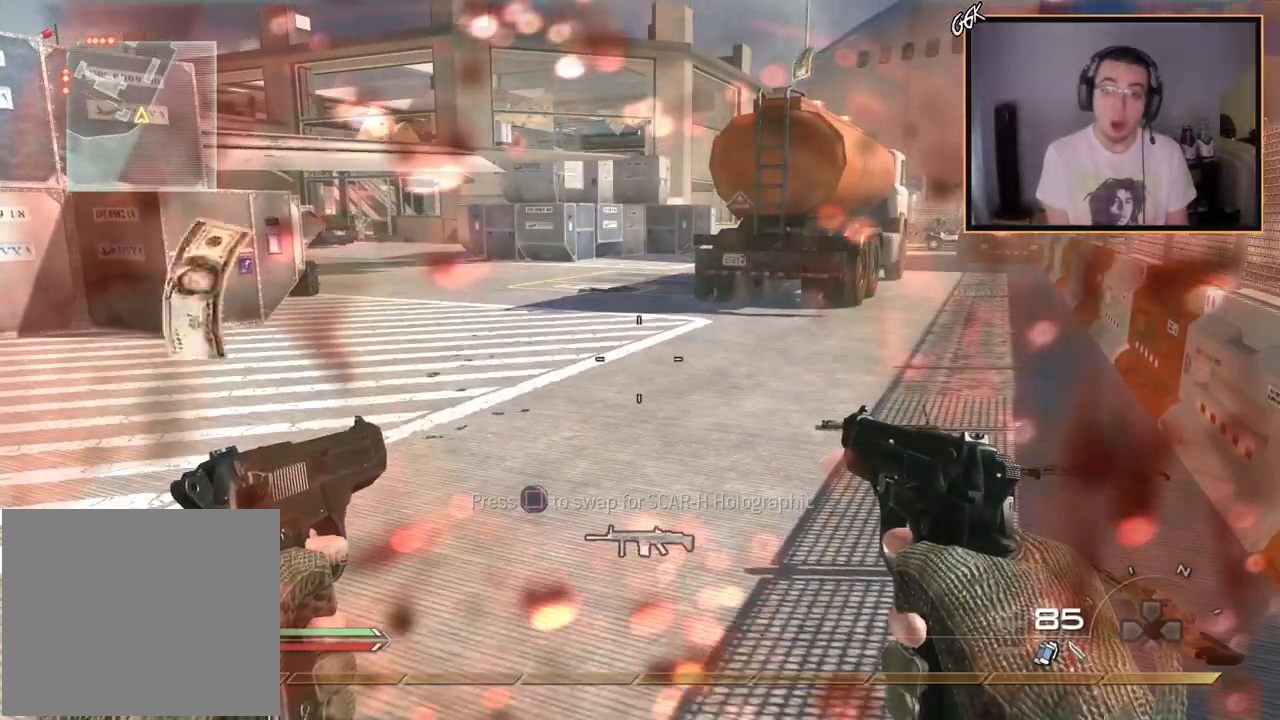
{"buttons": [], "left_stick": "center", "right_stick": "center", "events": [[150, "TRIANGLE", "down"], [250, "TRIANGLE", "up"]]}
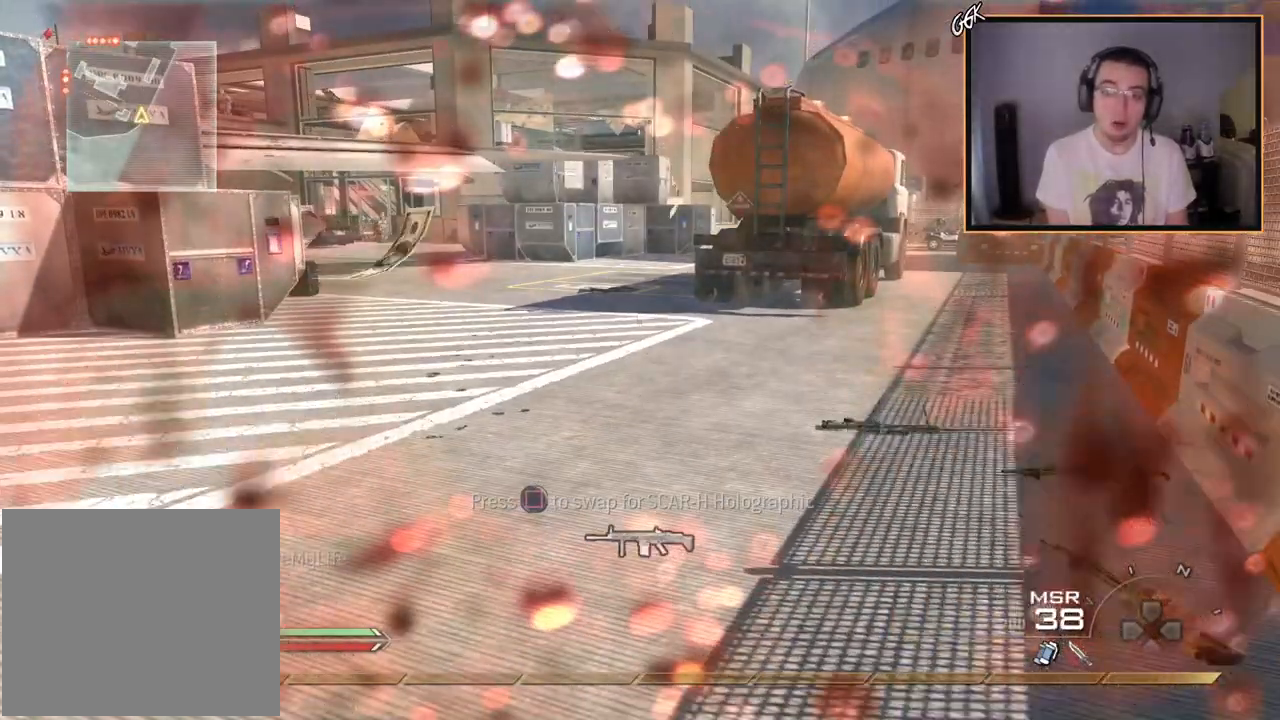
{"buttons": [], "left_stick": "center", "right_stick": "center", "events": [[50, "right_stick", "up-left"], [150, "left_stick", "up-right"], [150, "right_stick", "center"], [250, "TRIANGLE", "down"], [317, "TRIANGLE", "up"], [333, "left_stick", "center"], [383, "TRIANGLE", "down"], [484, "TRIANGLE", "up"]]}
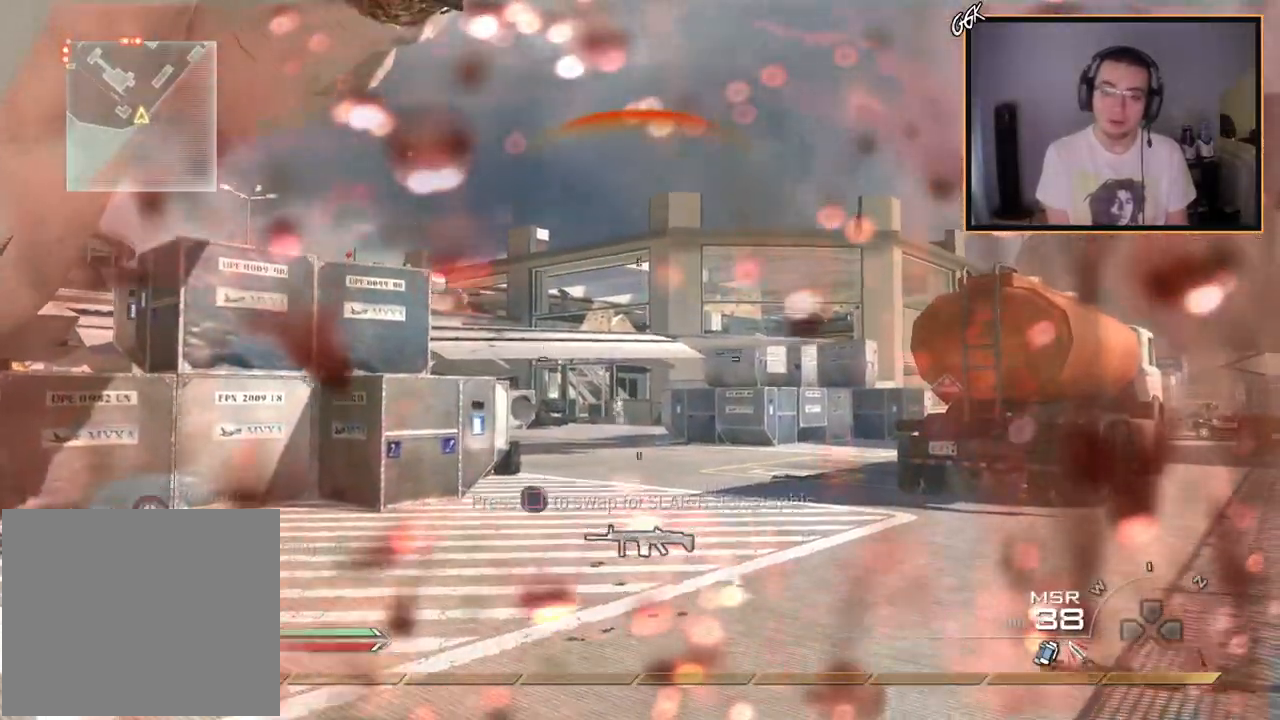
{"buttons": [], "left_stick": "center", "right_stick": "center", "events": []}
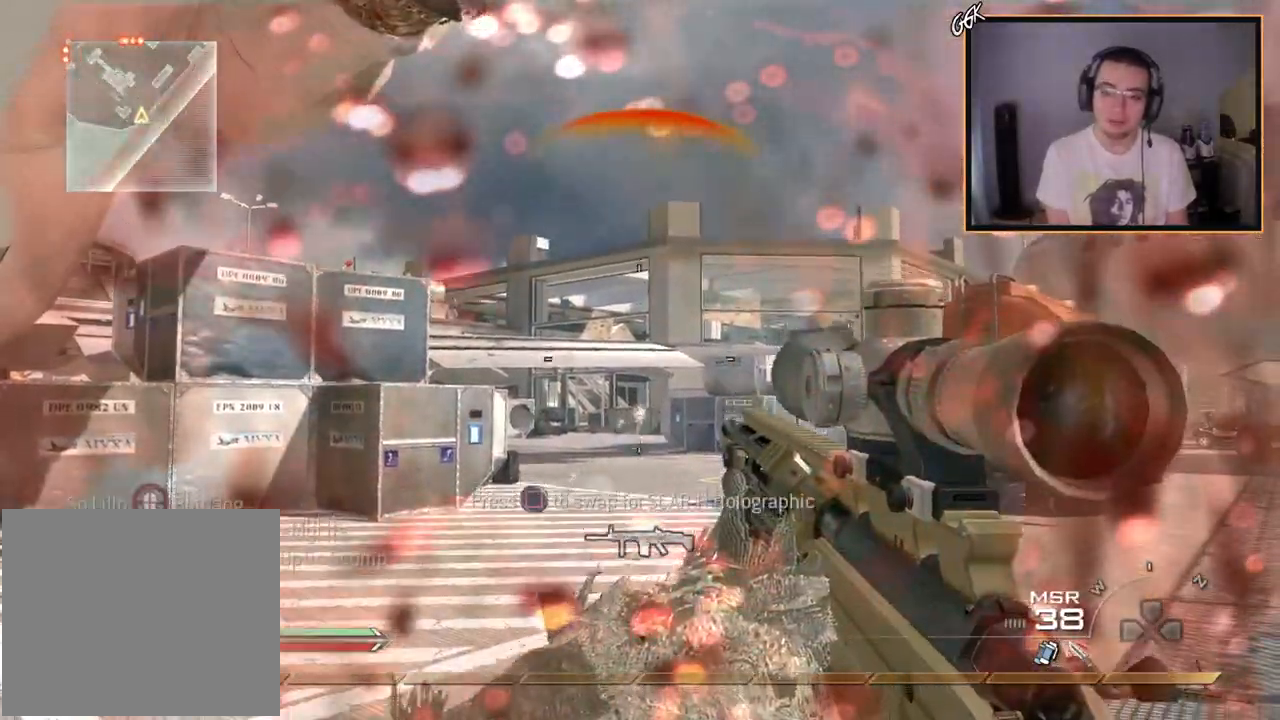
{"buttons": [], "left_stick": "center", "right_stick": "center", "events": []}
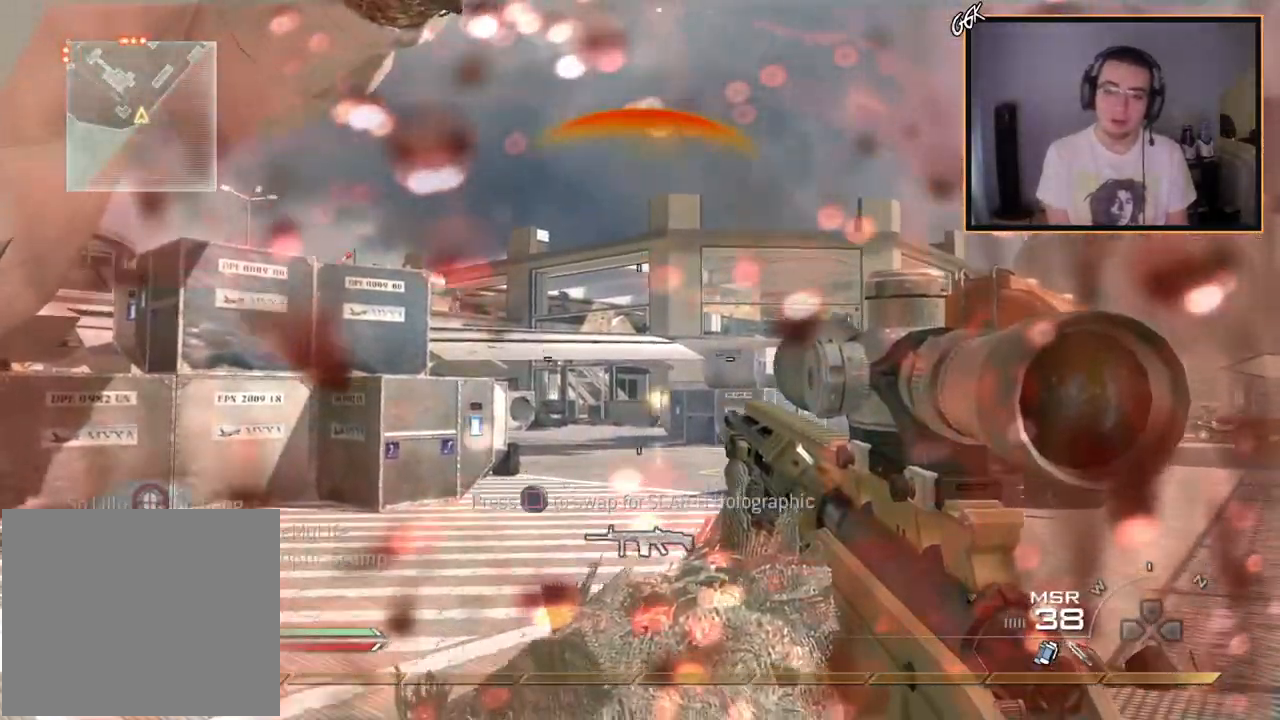
{"buttons": [], "left_stick": "center", "right_stick": "center", "events": []}
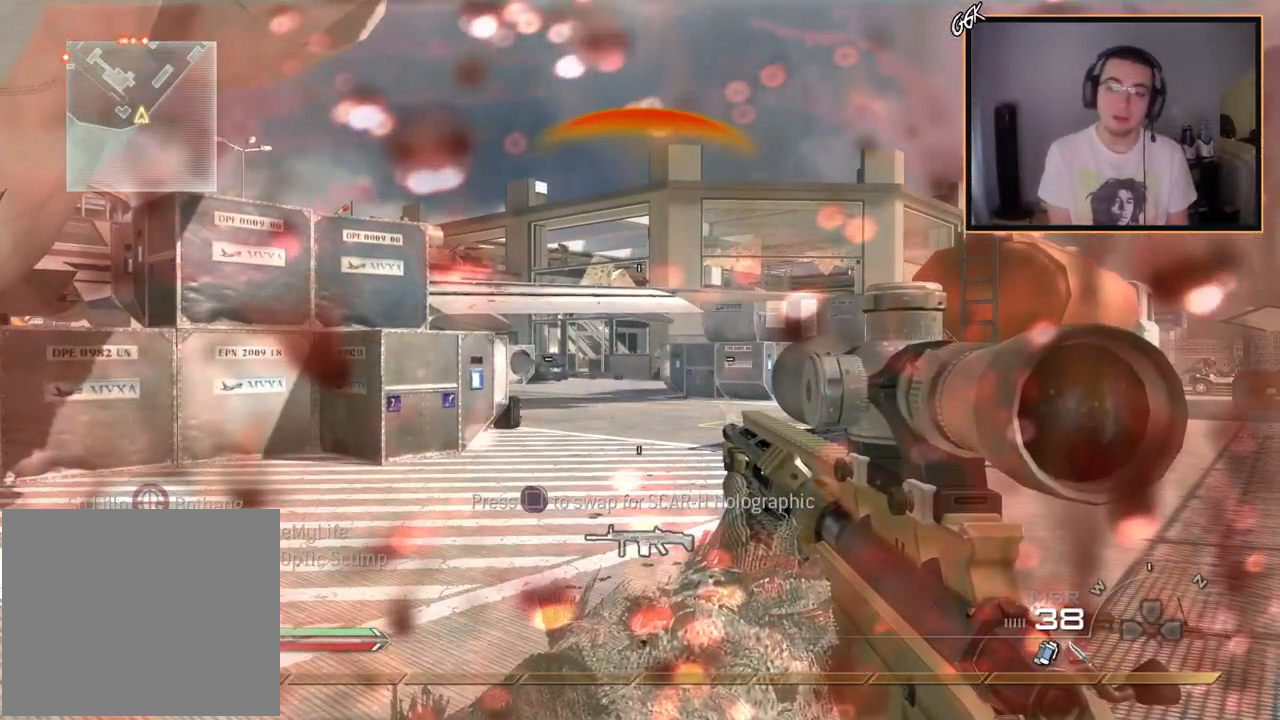
{"buttons": [], "left_stick": "center", "right_stick": "center", "events": []}
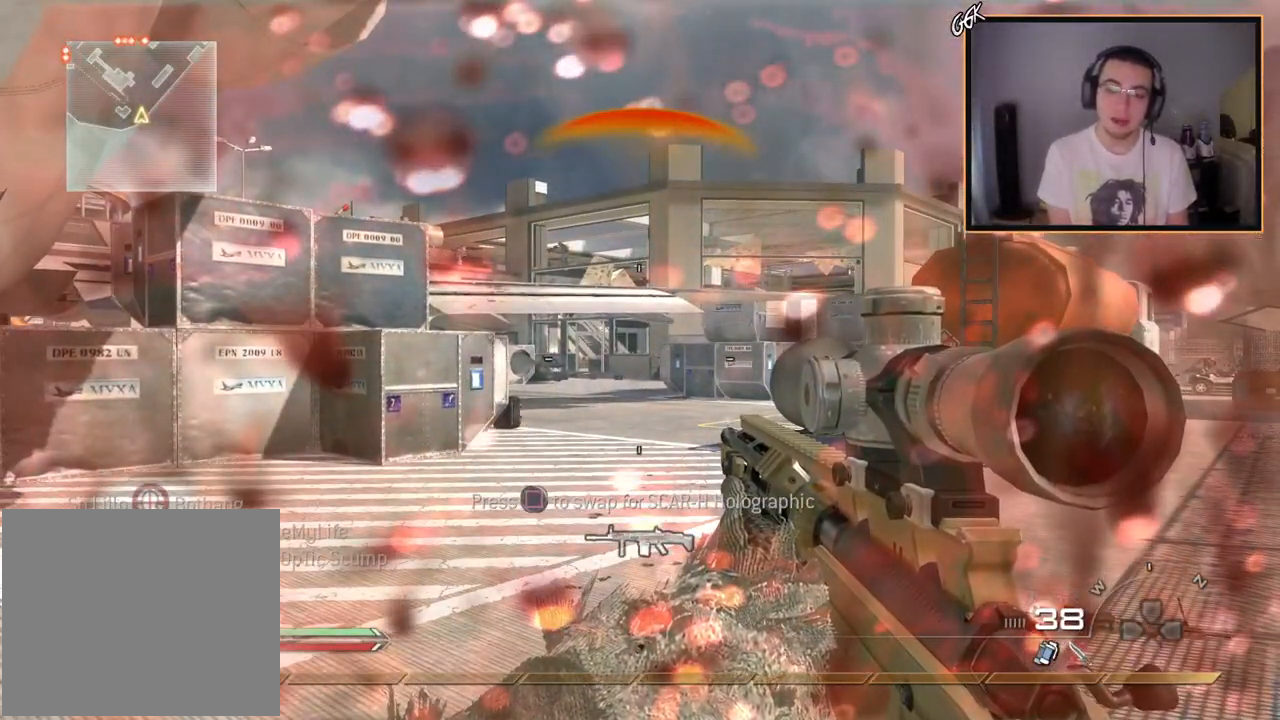
{"buttons": ["L3"], "left_stick": "up", "right_stick": "center", "events": [[217, "left_stick", "up"], [284, "L3", "down"]]}
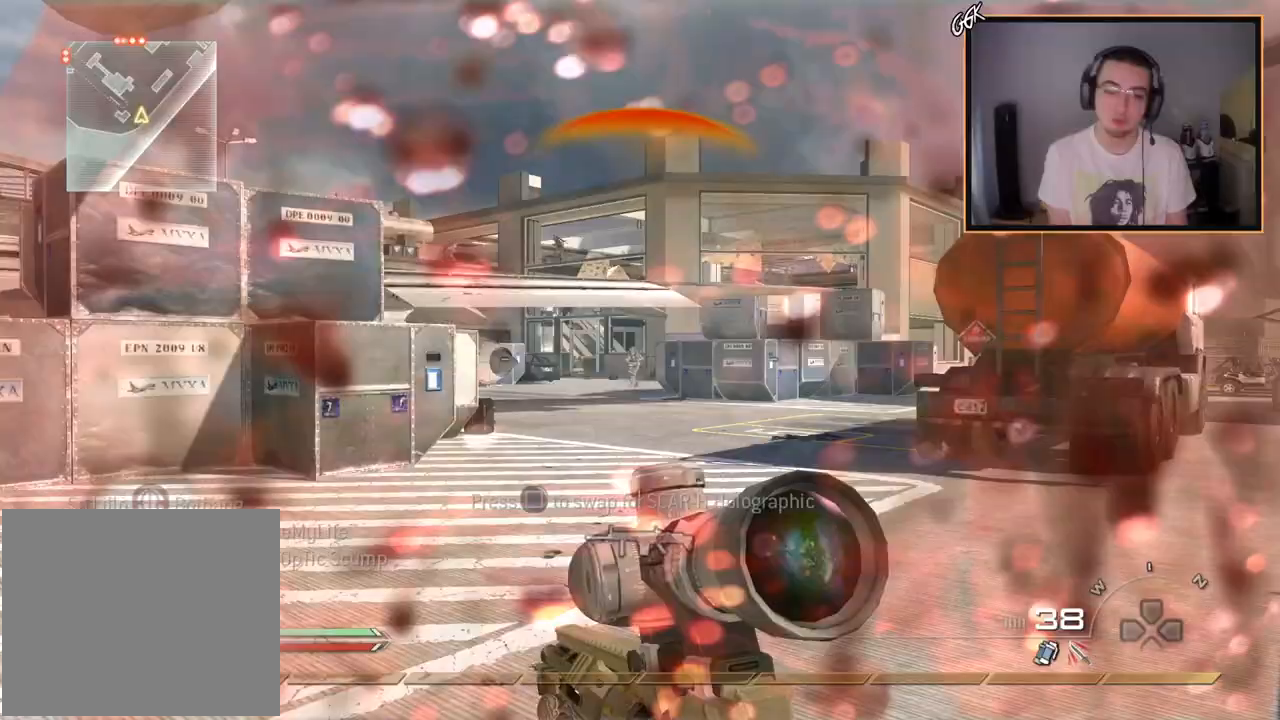
{"buttons": [], "left_stick": "up", "right_stick": "center", "events": [[33, "L3", "up"], [250, "TRIANGLE", "down"], [350, "TRIANGLE", "up"]]}
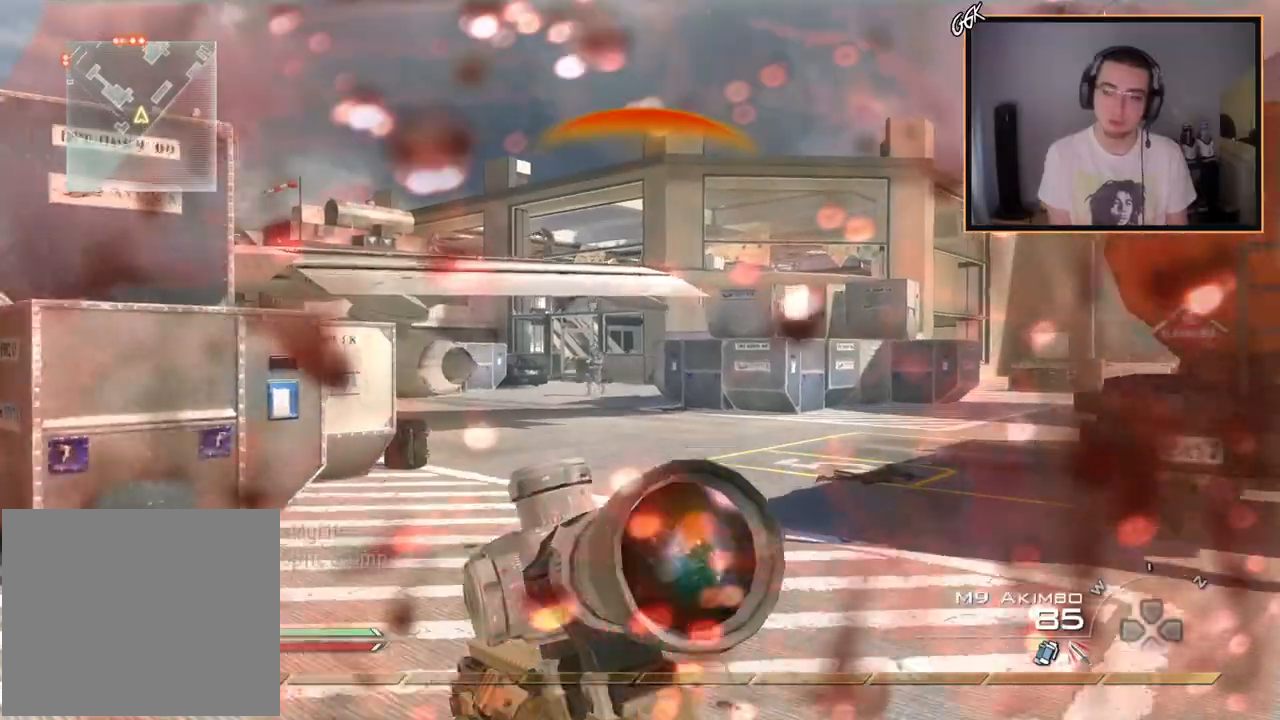
{"buttons": [], "left_stick": "up", "right_stick": "center", "events": [[300, "right_stick", "down-left"], [367, "right_stick", "center"]]}
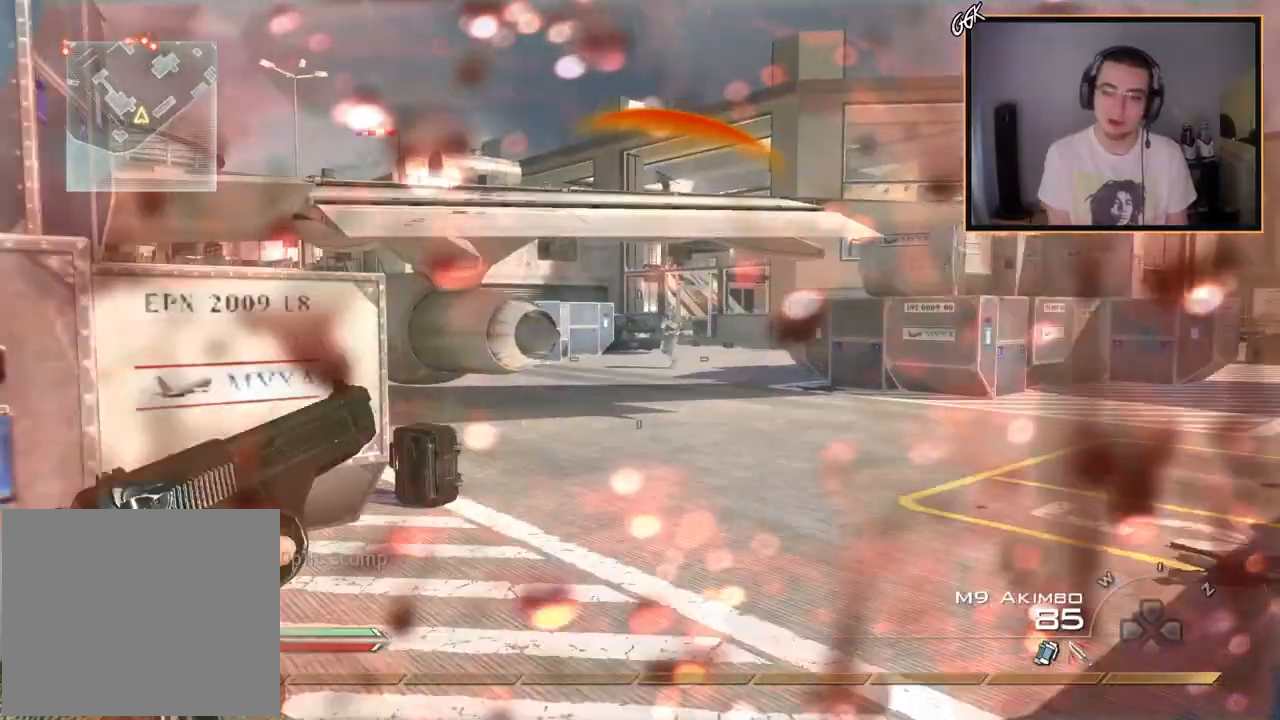
{"buttons": [], "left_stick": "up", "right_stick": "center", "events": []}
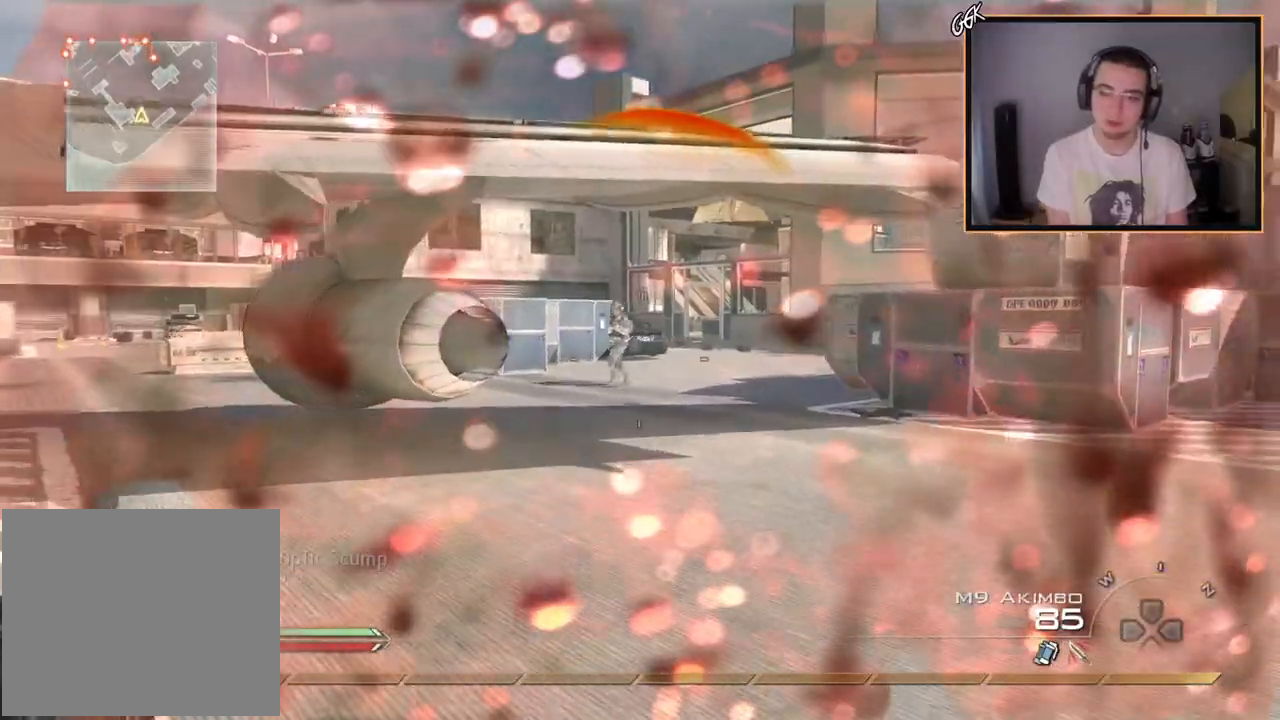
{"buttons": [], "left_stick": "up", "right_stick": "center", "events": [[417, "right_stick", "left"], [483, "right_stick", "center"]]}